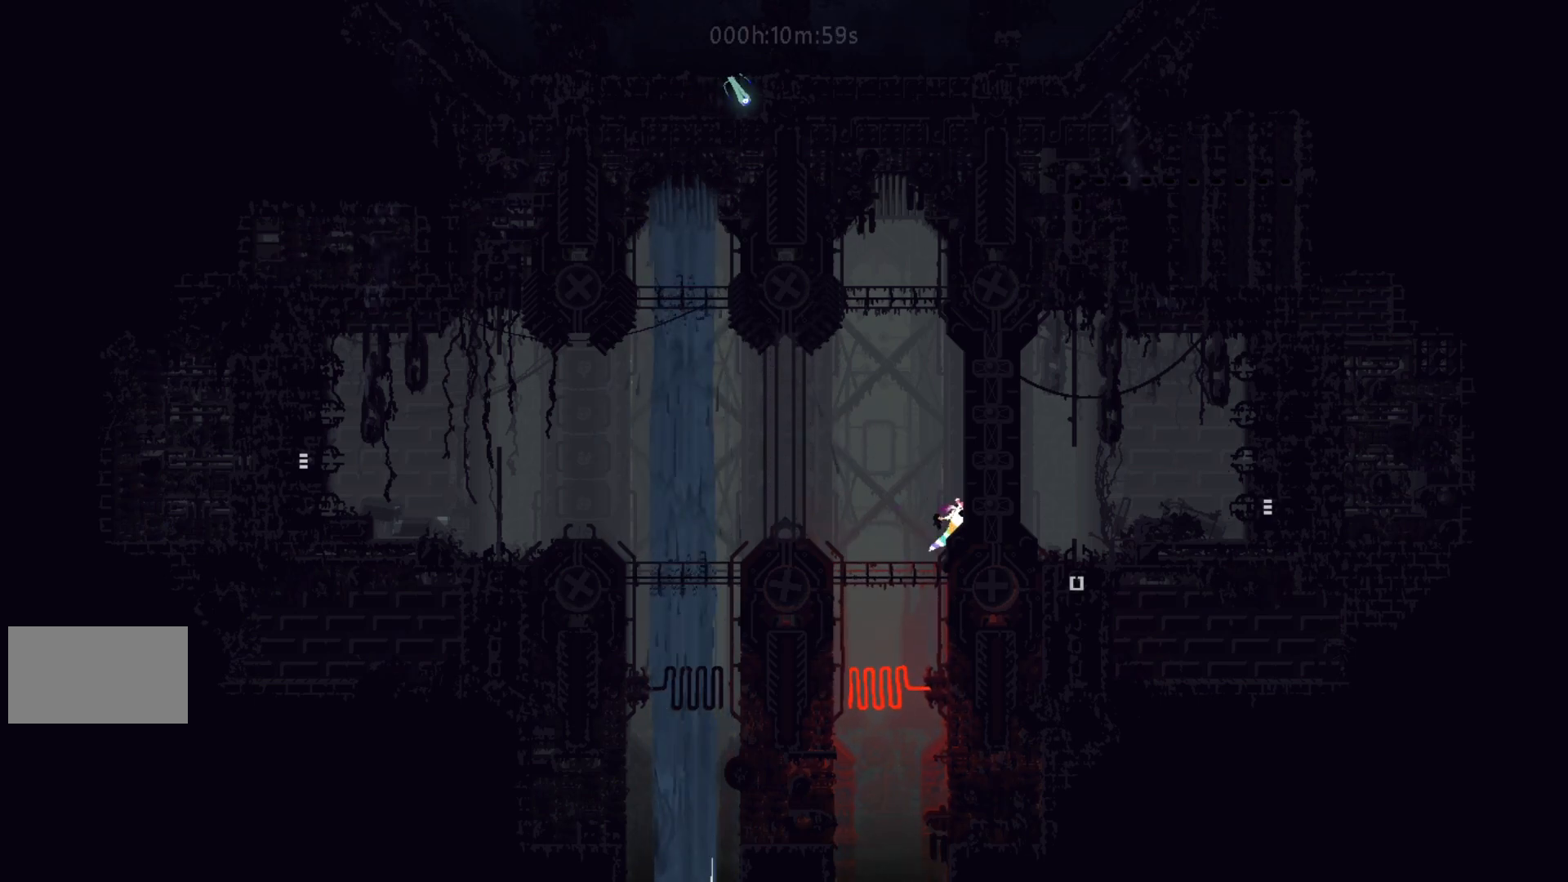
Gameplay with keyboard and mouse; each line is a JSON object with the keys held at the frame after it. "events" lists presses ("down") and releases ("up") of "down", "g", "j", "left", "right", "t" and "up" between this image and that frame as [ms after this image, input, new state], when the widget could be followed in between. No other keys are recorded. Mouse buttons are not recorded. Not read: mouse_move.
{"keys": ["left"], "events": [[267, "j", "down"], [283, "left", "down"], [367, "j", "up"]]}
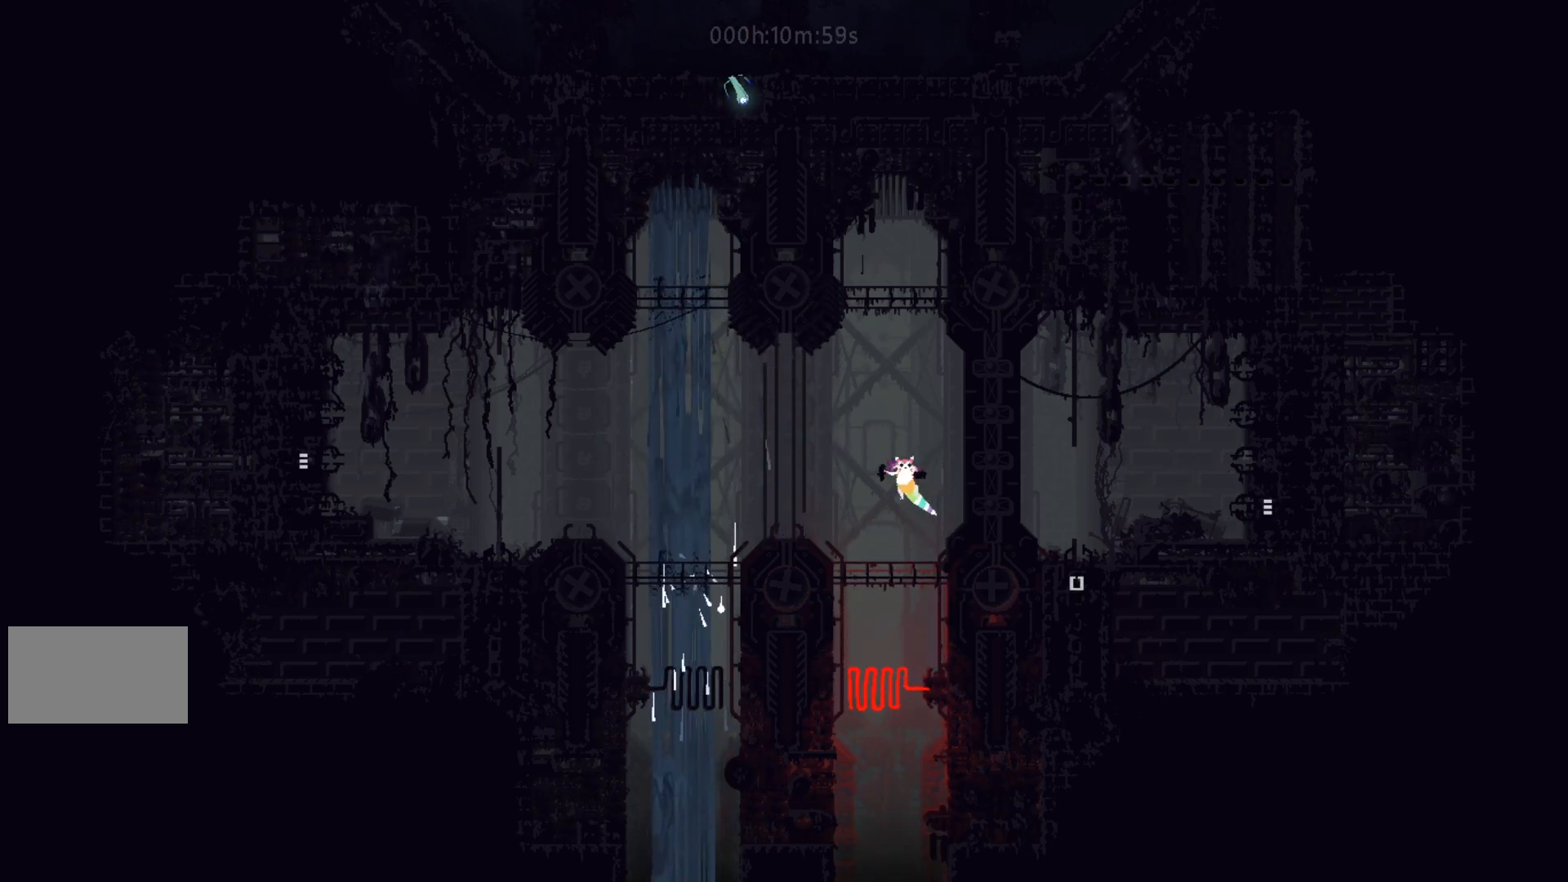
{"keys": ["left"], "events": []}
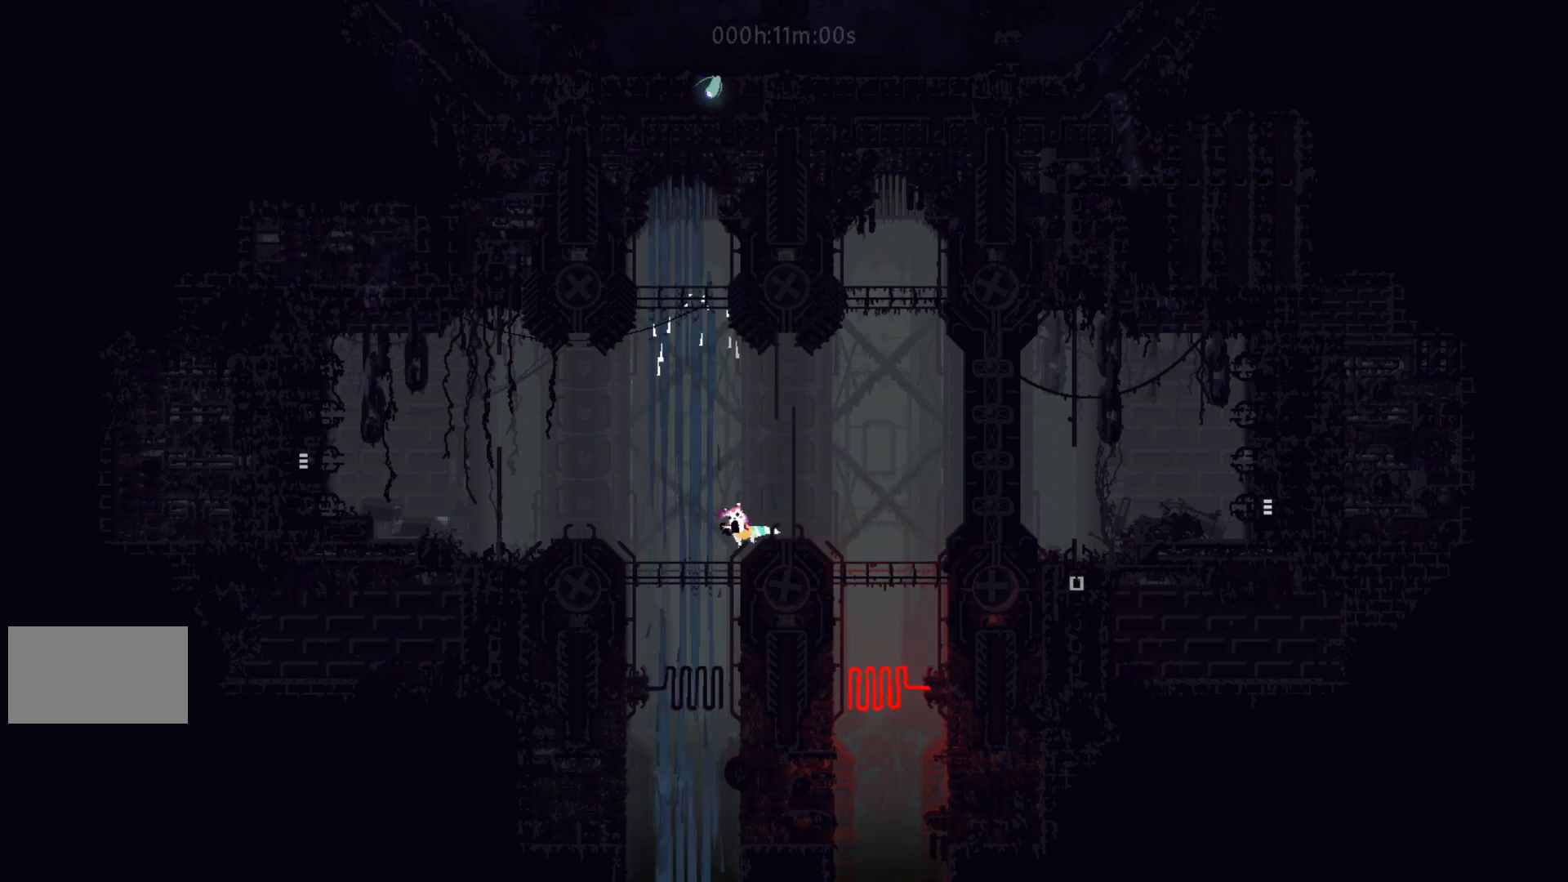
{"keys": ["left"], "events": [[200, "j", "down"], [350, "j", "up"]]}
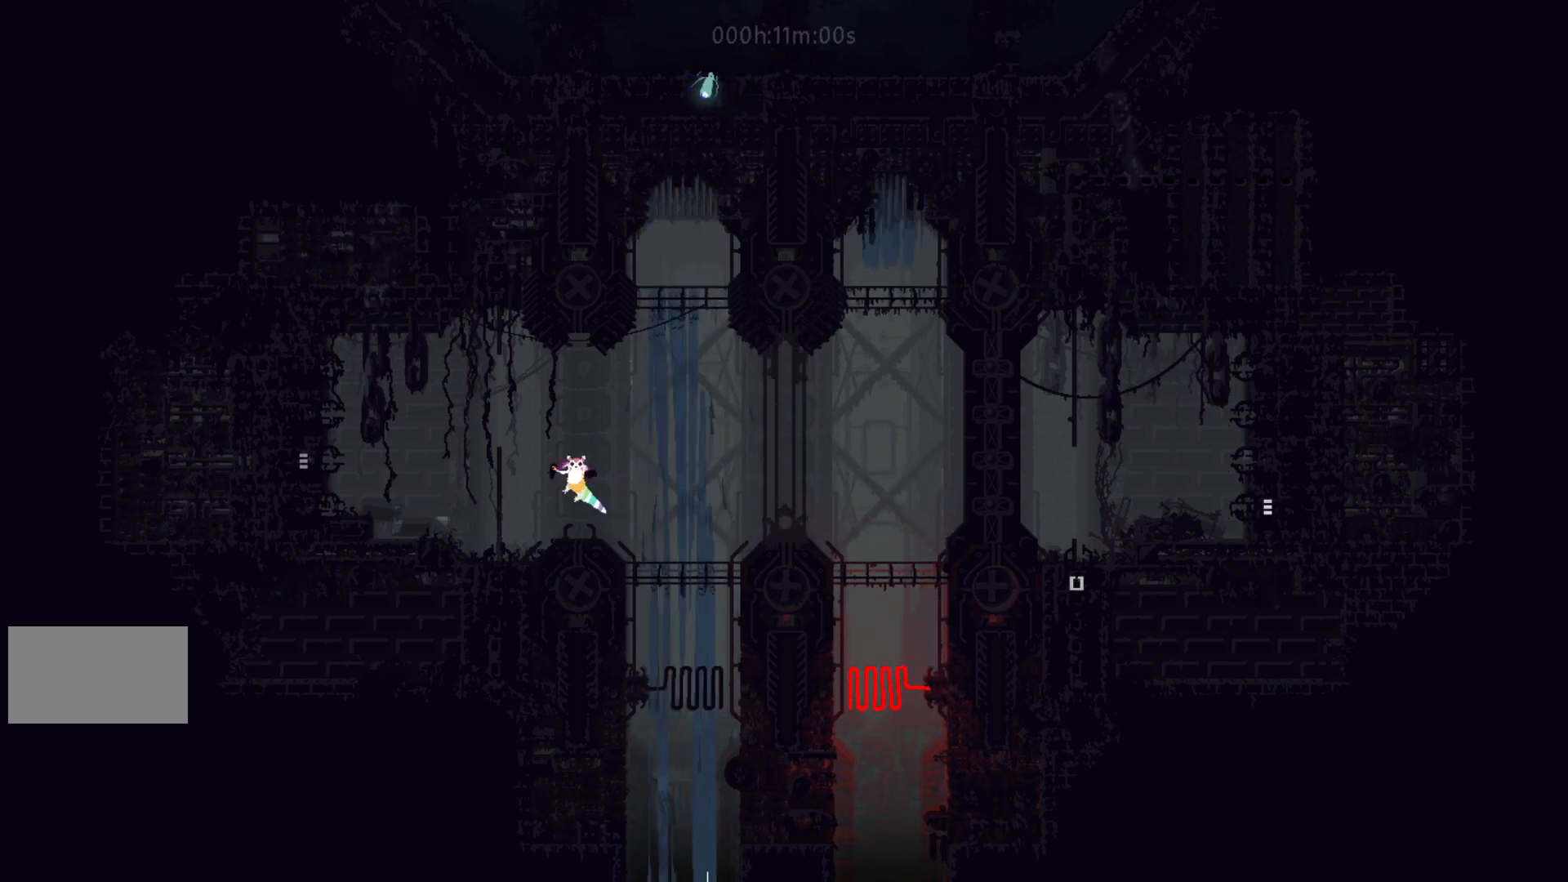
{"keys": ["left"], "events": [[200, "j", "down"], [367, "j", "up"]]}
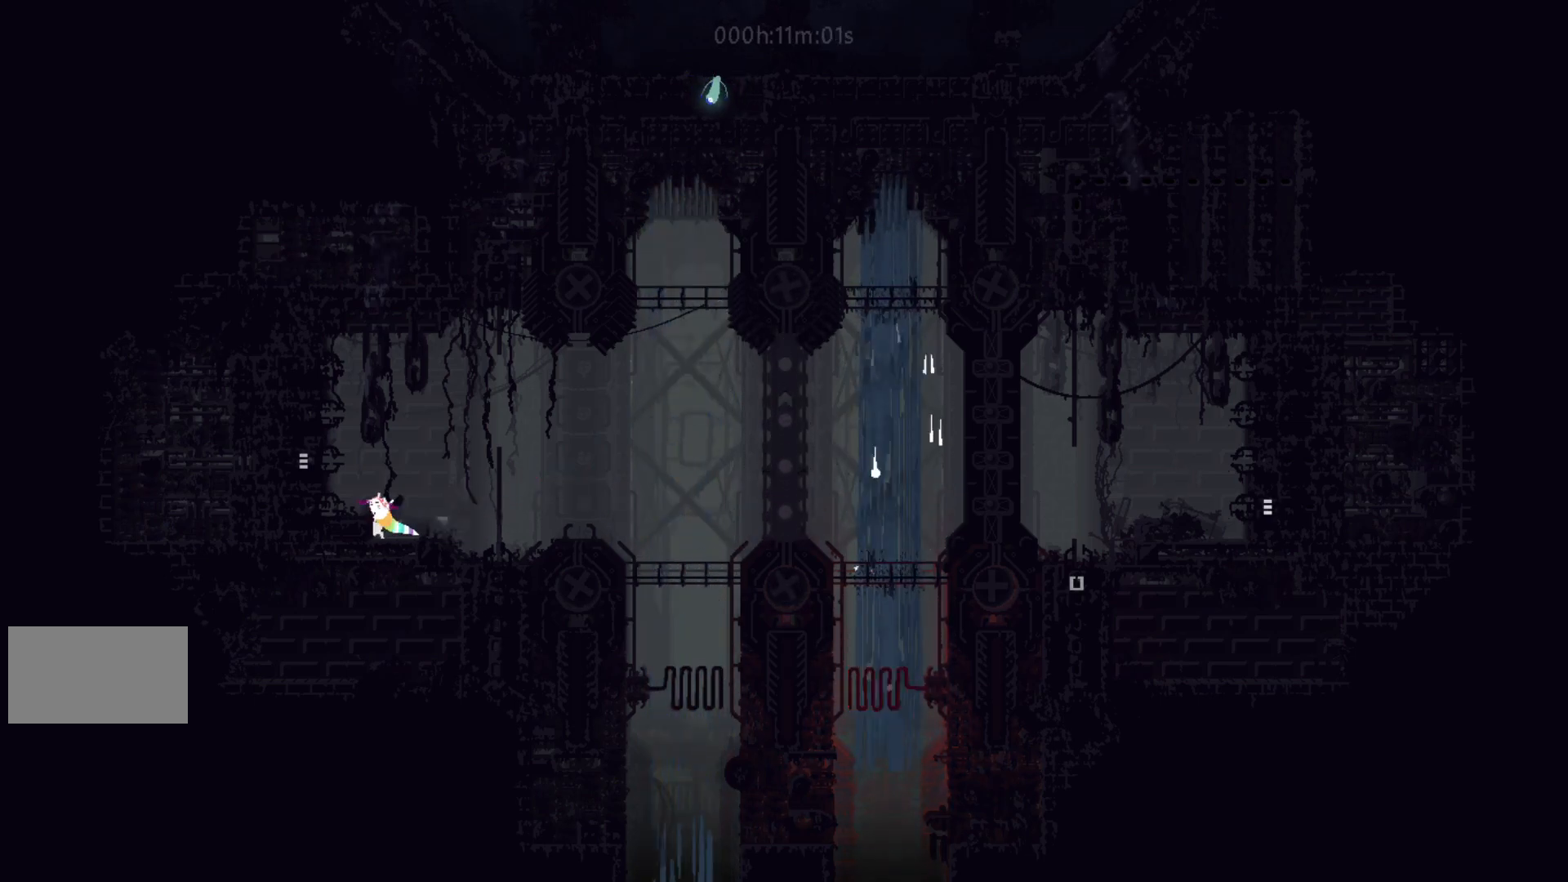
{"keys": ["j", "left"], "events": [[17, "j", "down"], [167, "j", "up"], [400, "j", "down"]]}
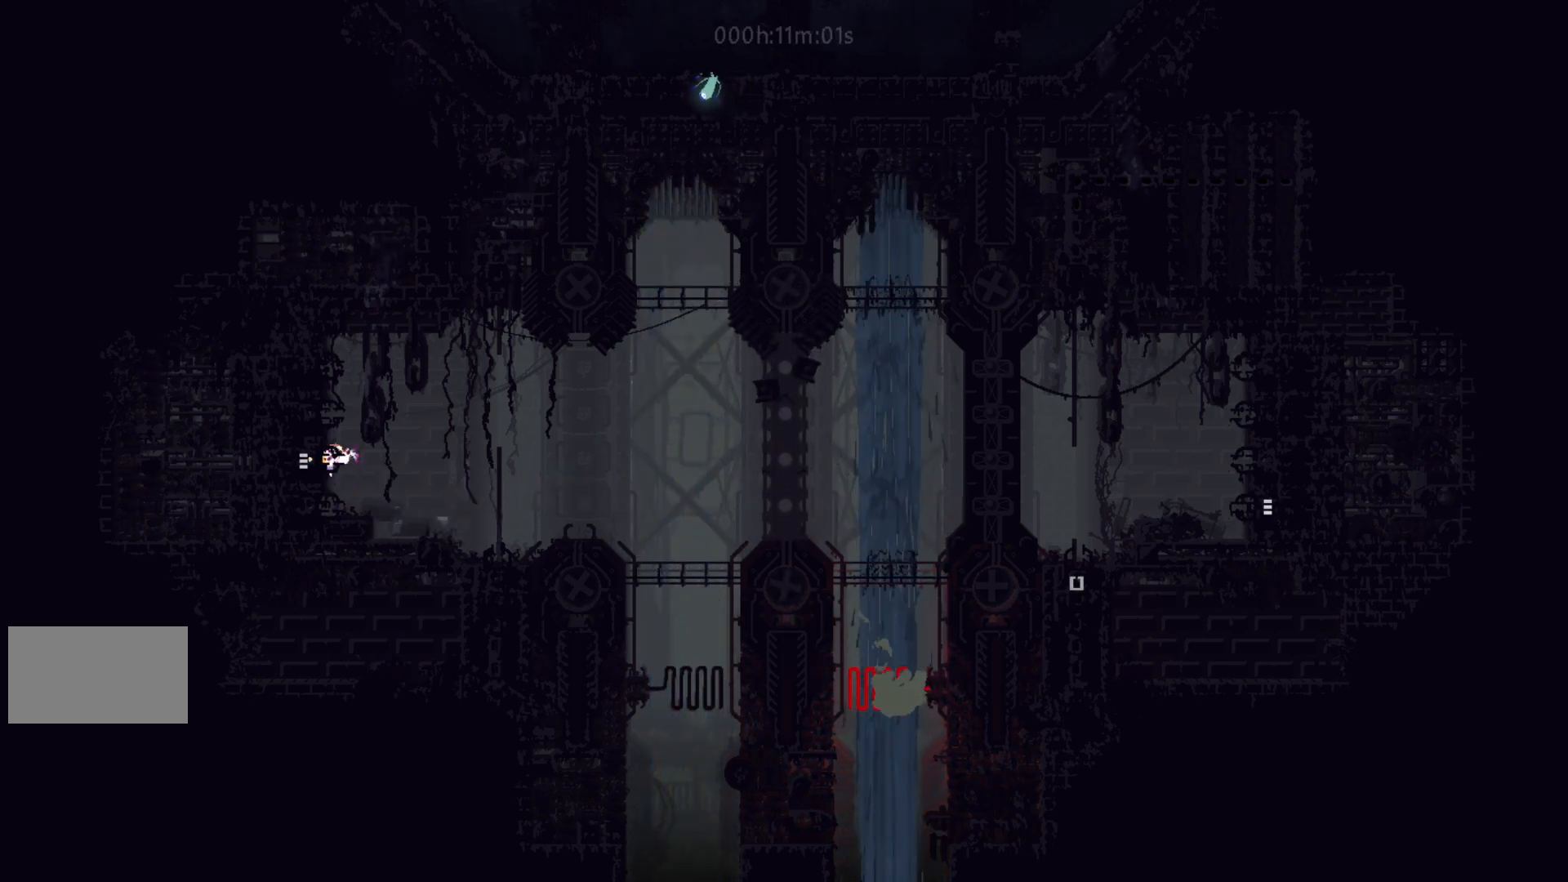
{"keys": ["left"], "events": [[33, "j", "up"]]}
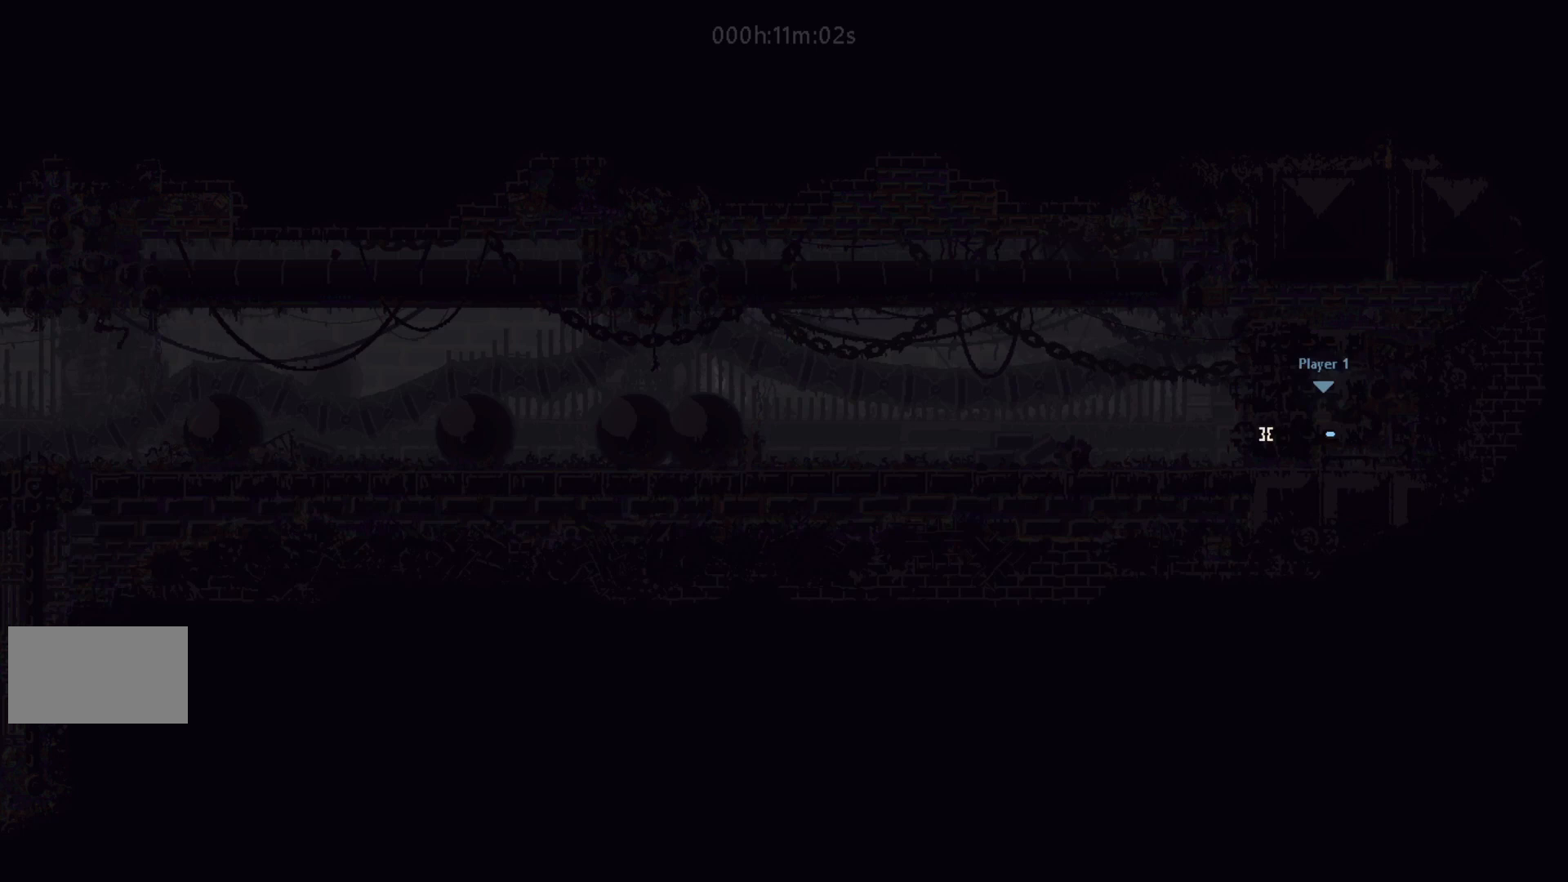
{"keys": ["j", "left"], "events": [[133, "j", "down"], [250, "j", "up"], [317, "up", "down"], [350, "left", "up"], [433, "left", "down"], [433, "up", "up"], [450, "j", "down"]]}
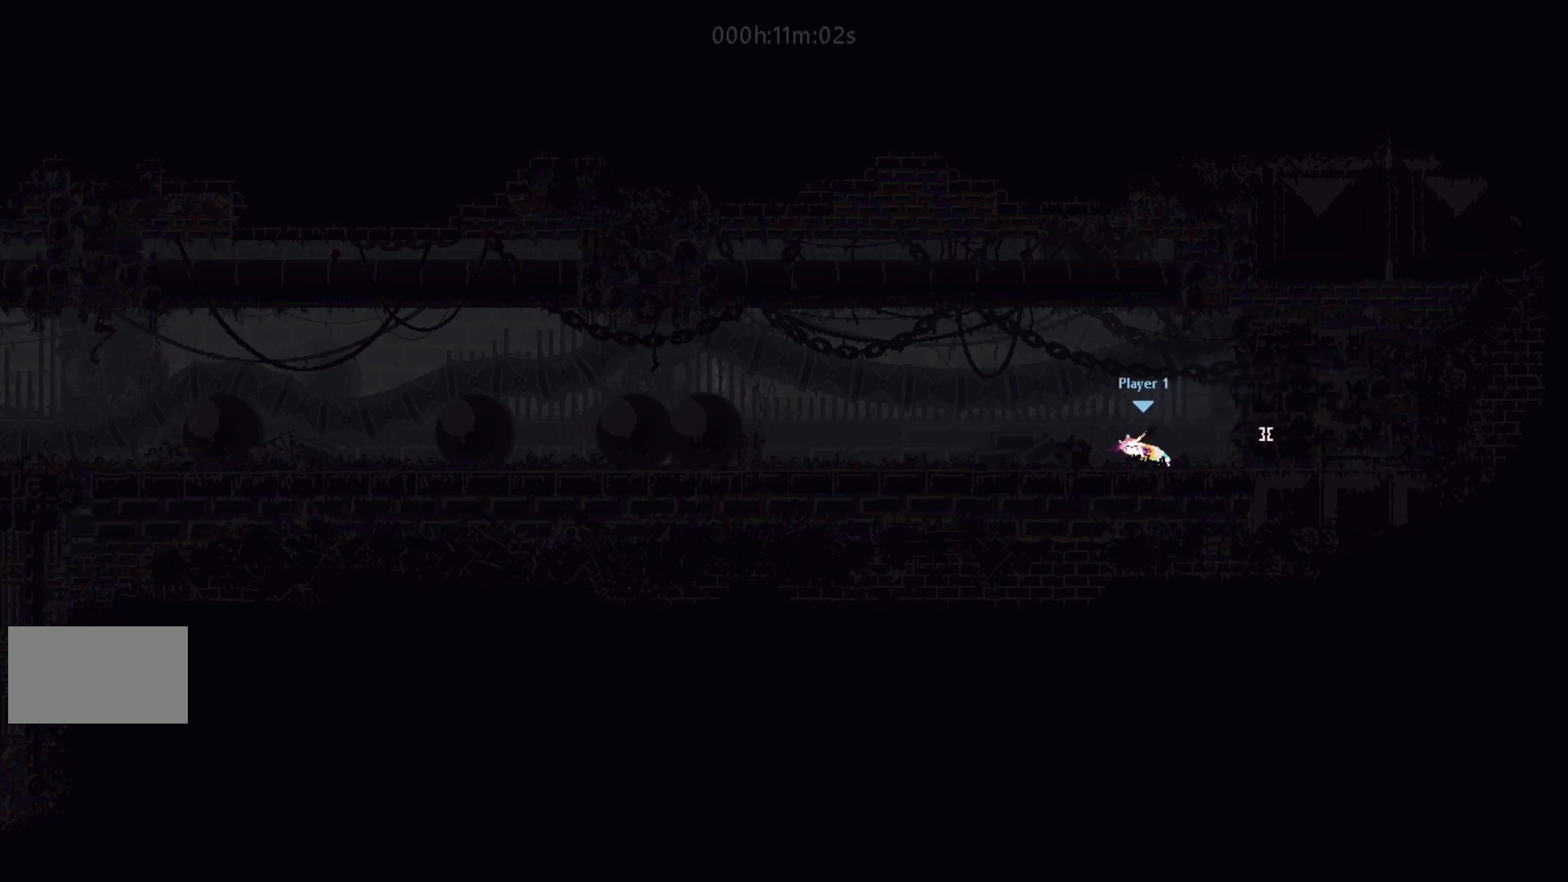
{"keys": ["left"], "events": [[83, "j", "up"]]}
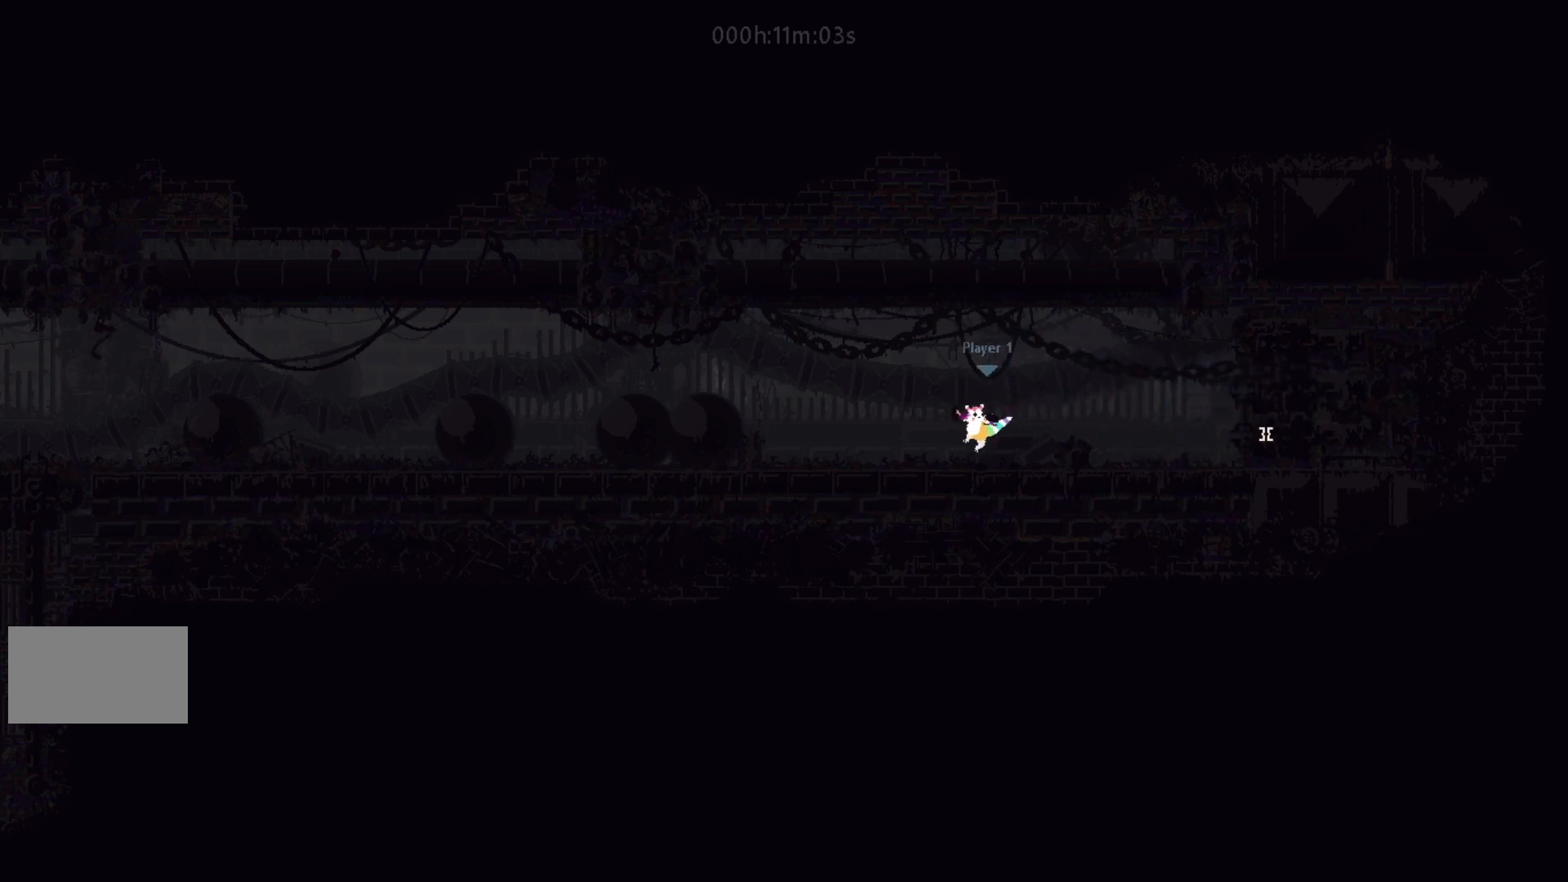
{"keys": ["j", "left"], "events": [[433, "j", "down"]]}
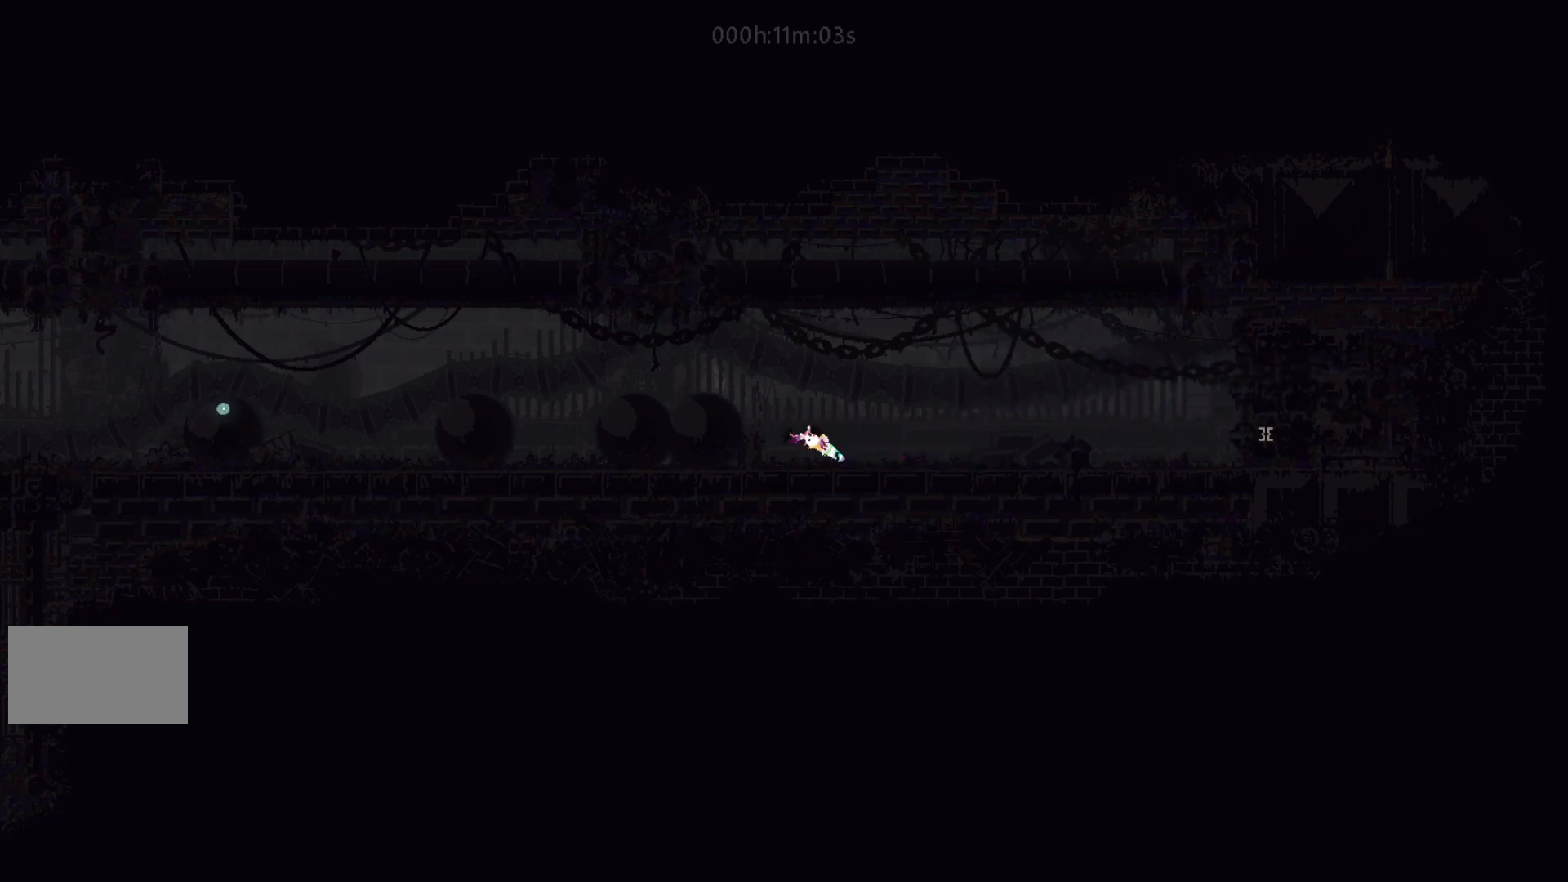
{"keys": ["up"], "events": [[117, "j", "up"], [467, "up", "down"], [500, "left", "up"]]}
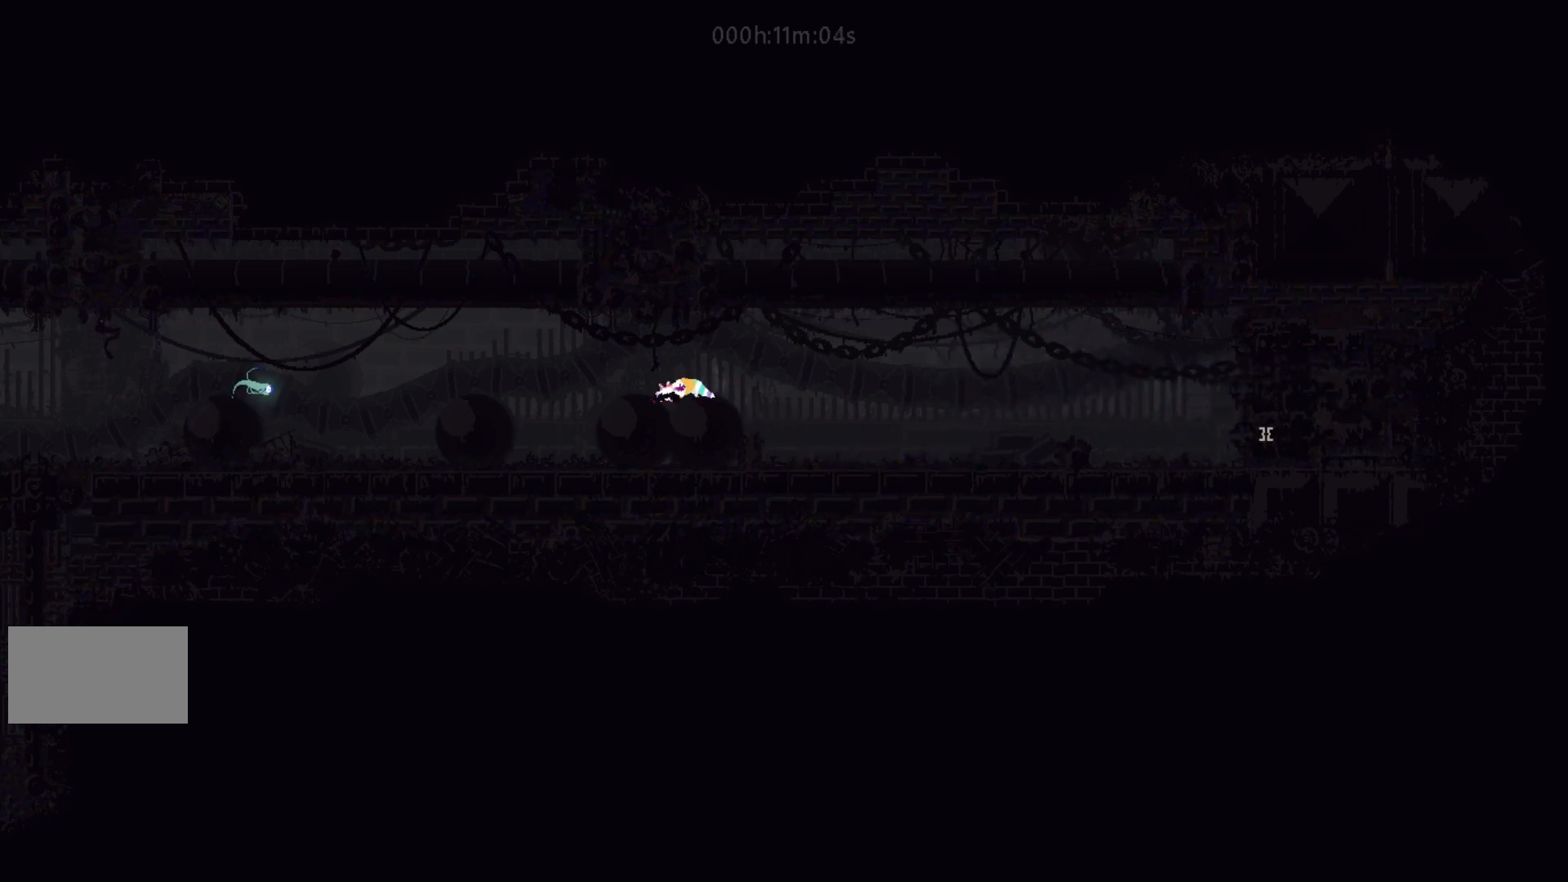
{"keys": ["j", "left"], "events": [[100, "left", "down"], [150, "up", "up"], [433, "j", "down"]]}
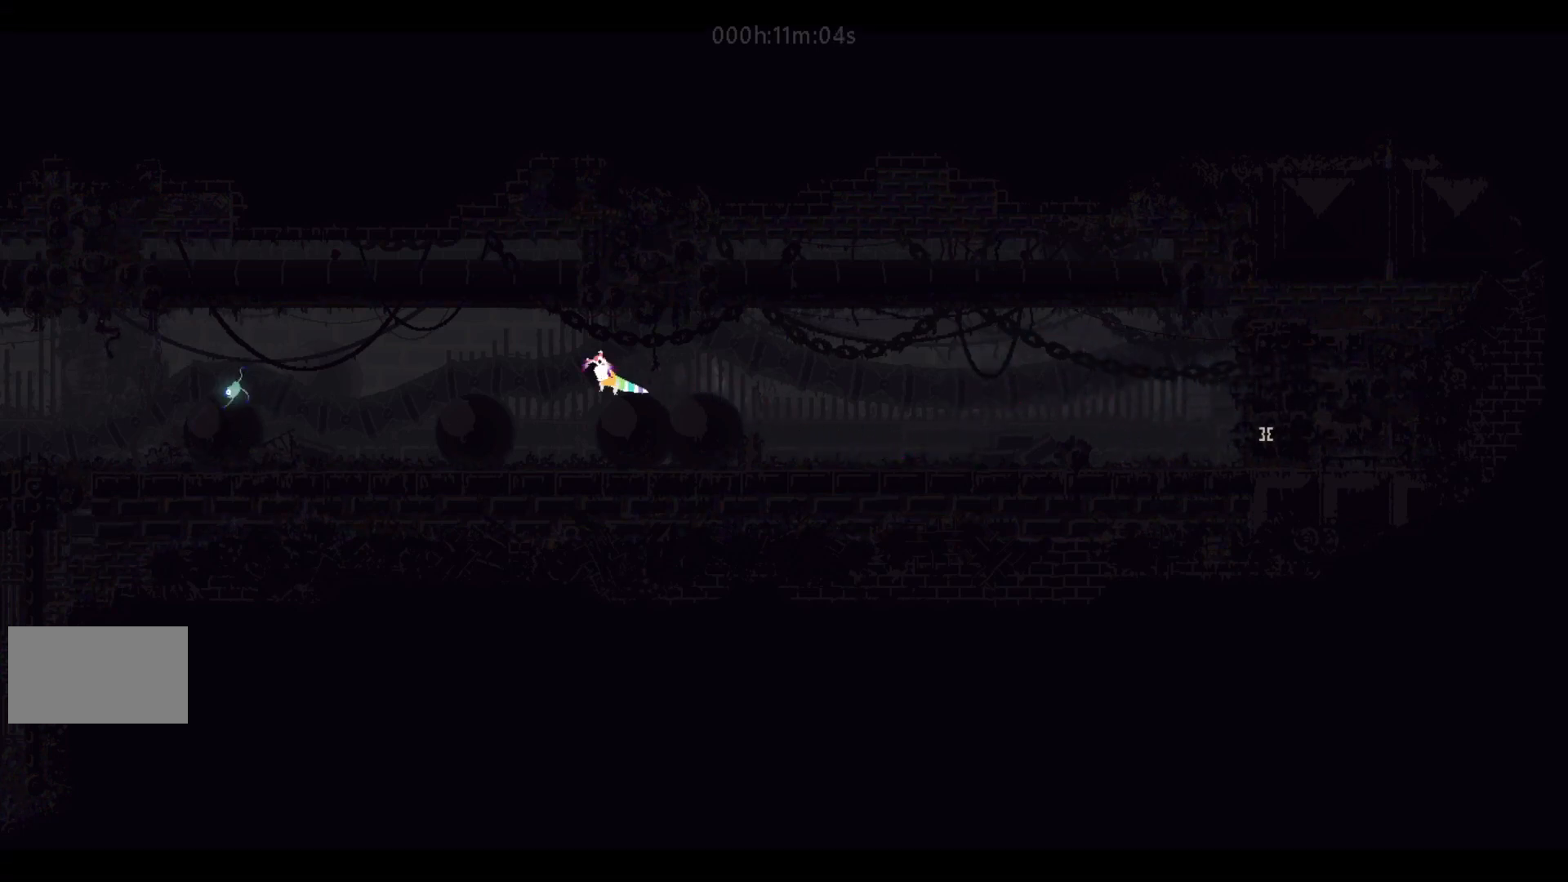
{"keys": ["left"], "events": [[83, "j", "up"]]}
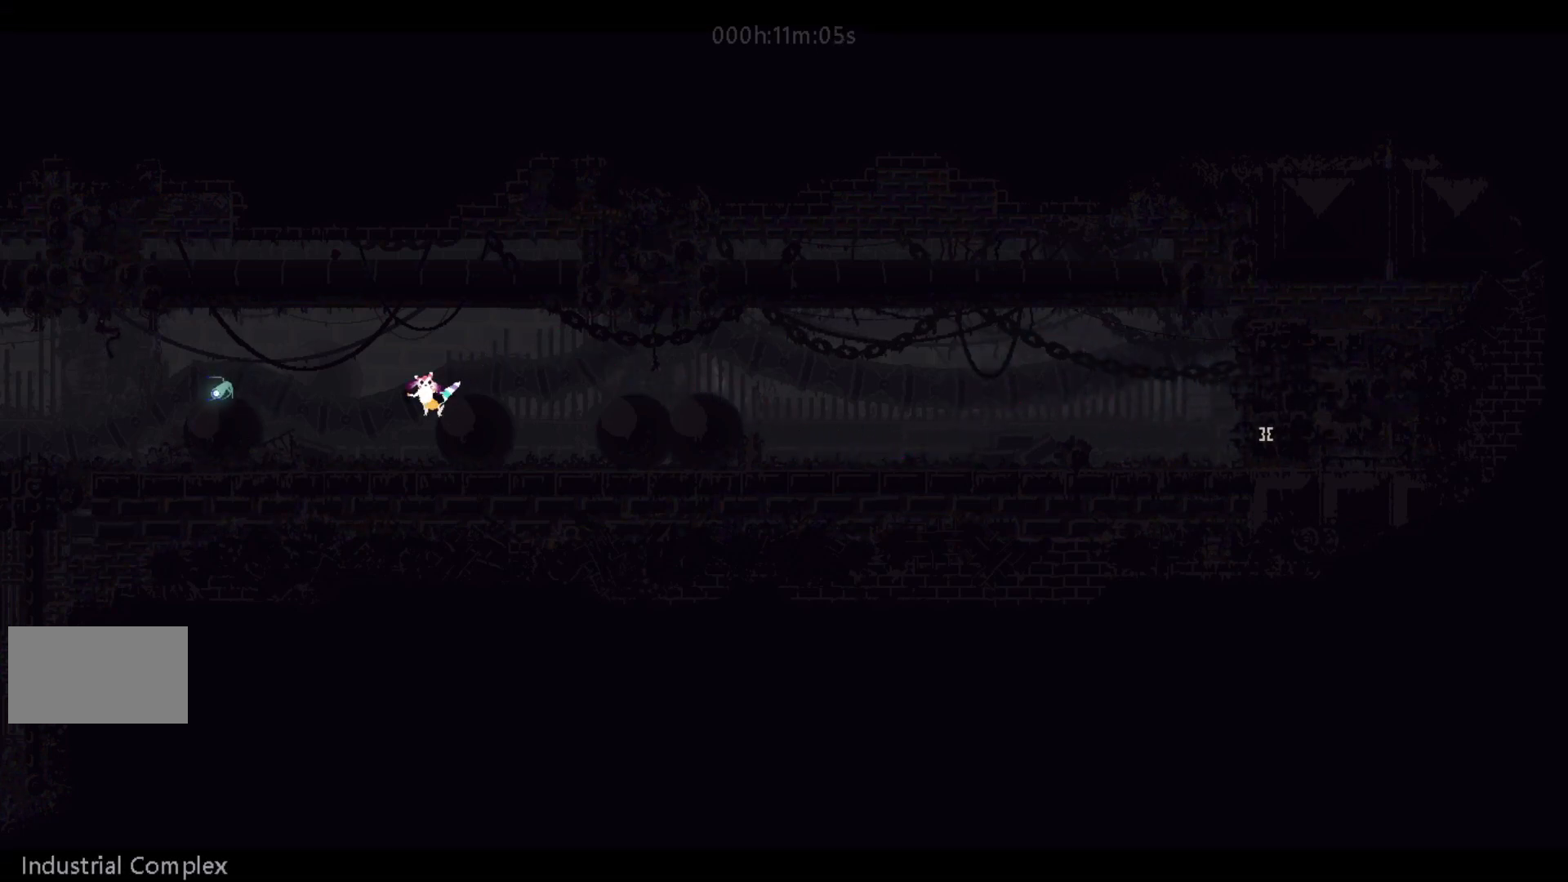
{"keys": ["left"], "events": [[183, "j", "down"], [400, "j", "up"]]}
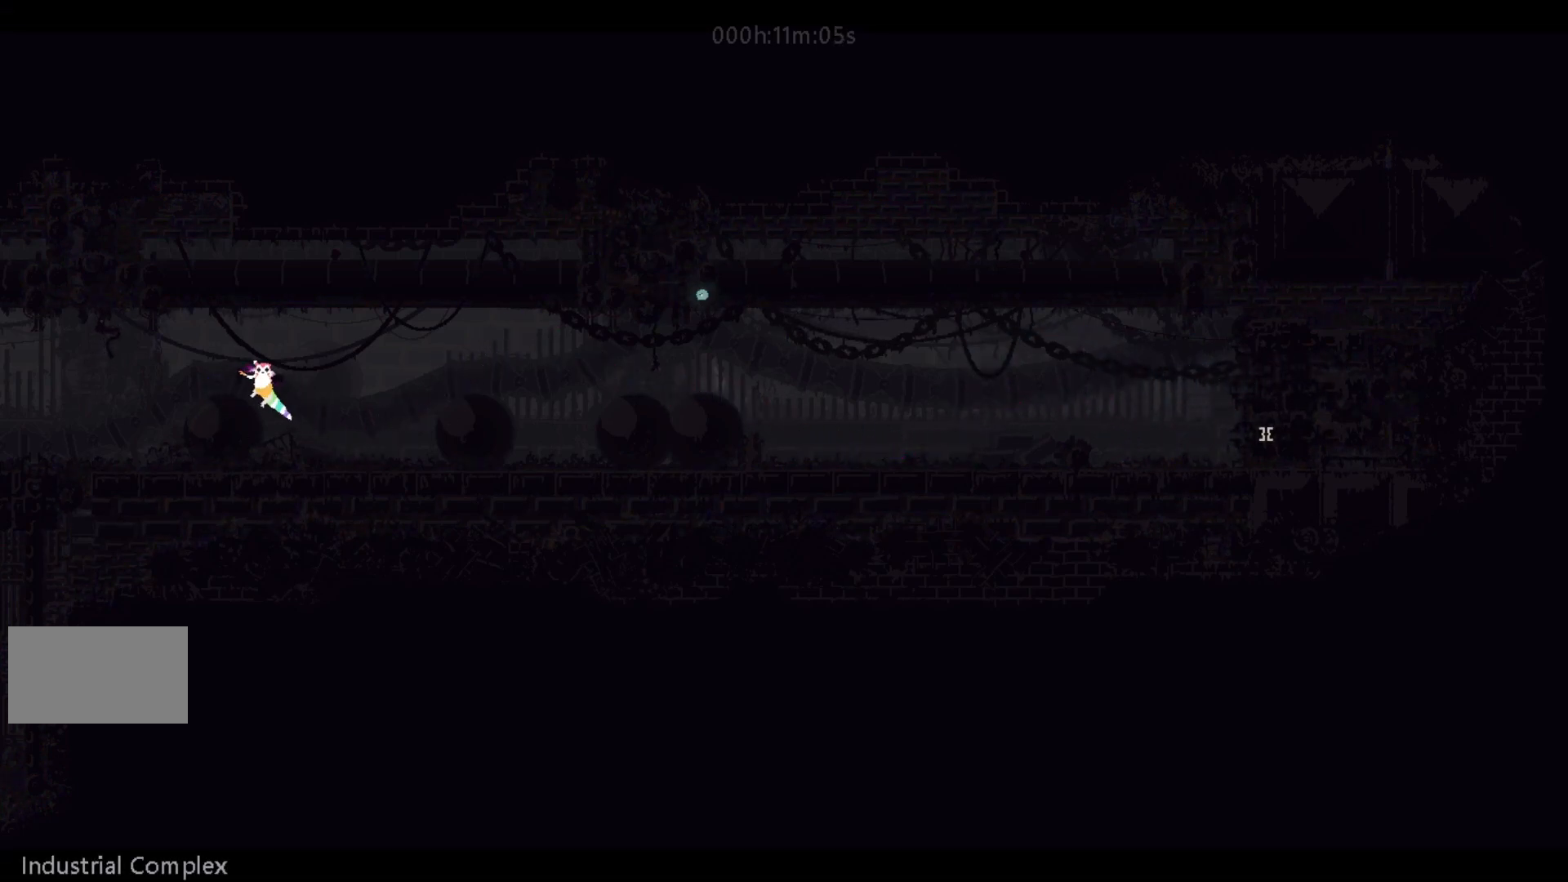
{"keys": ["left"], "events": [[67, "j", "down"], [233, "j", "up"]]}
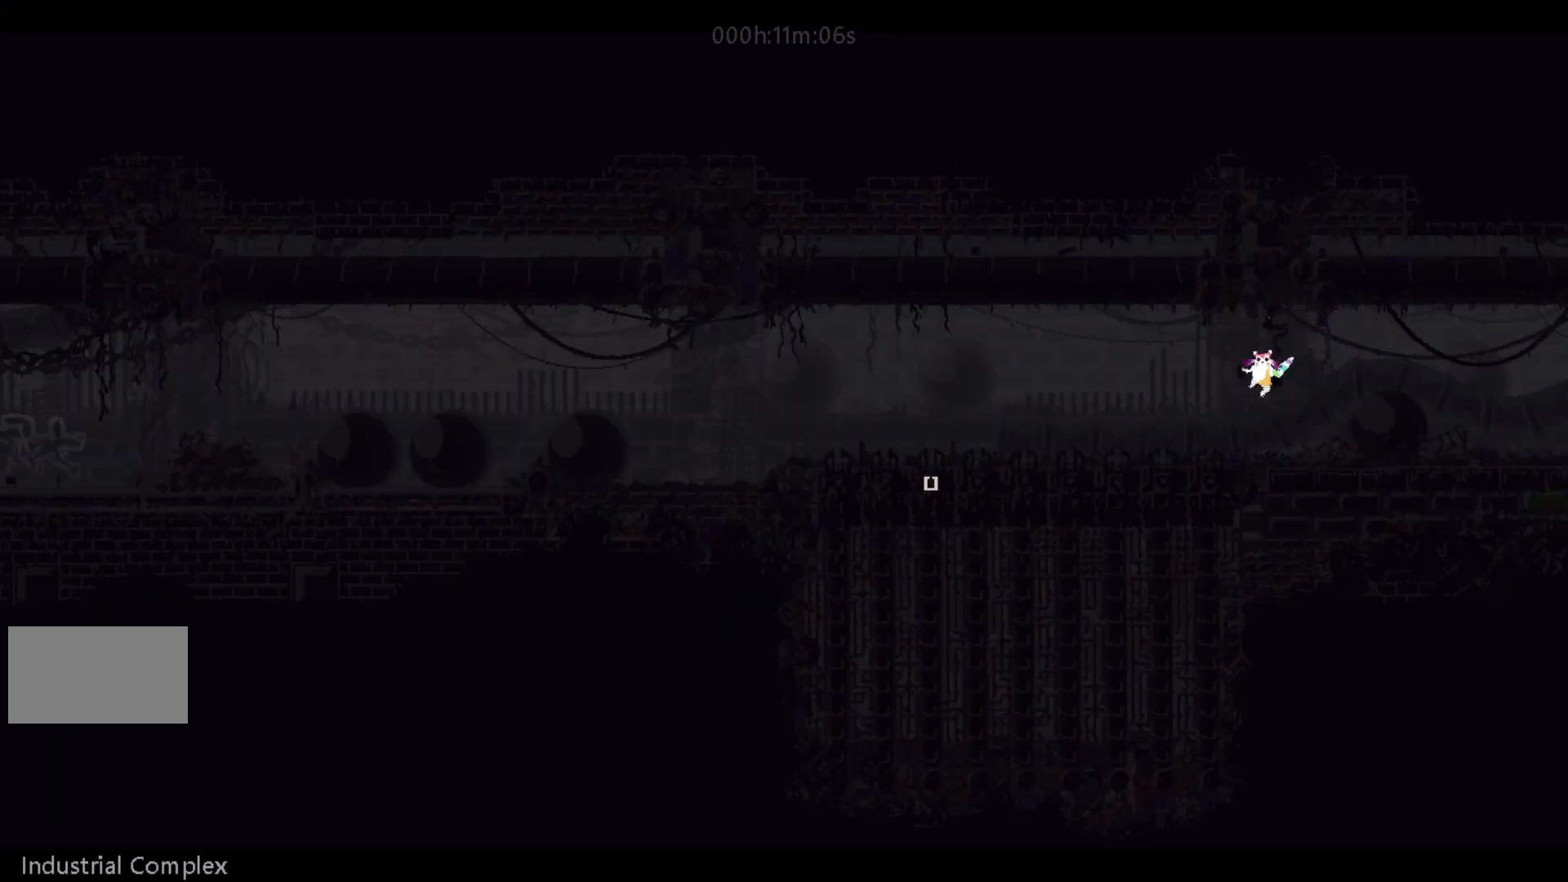
{"keys": ["left"], "events": [[33, "t", "down"], [83, "t", "up"], [150, "t", "down"], [217, "t", "up"]]}
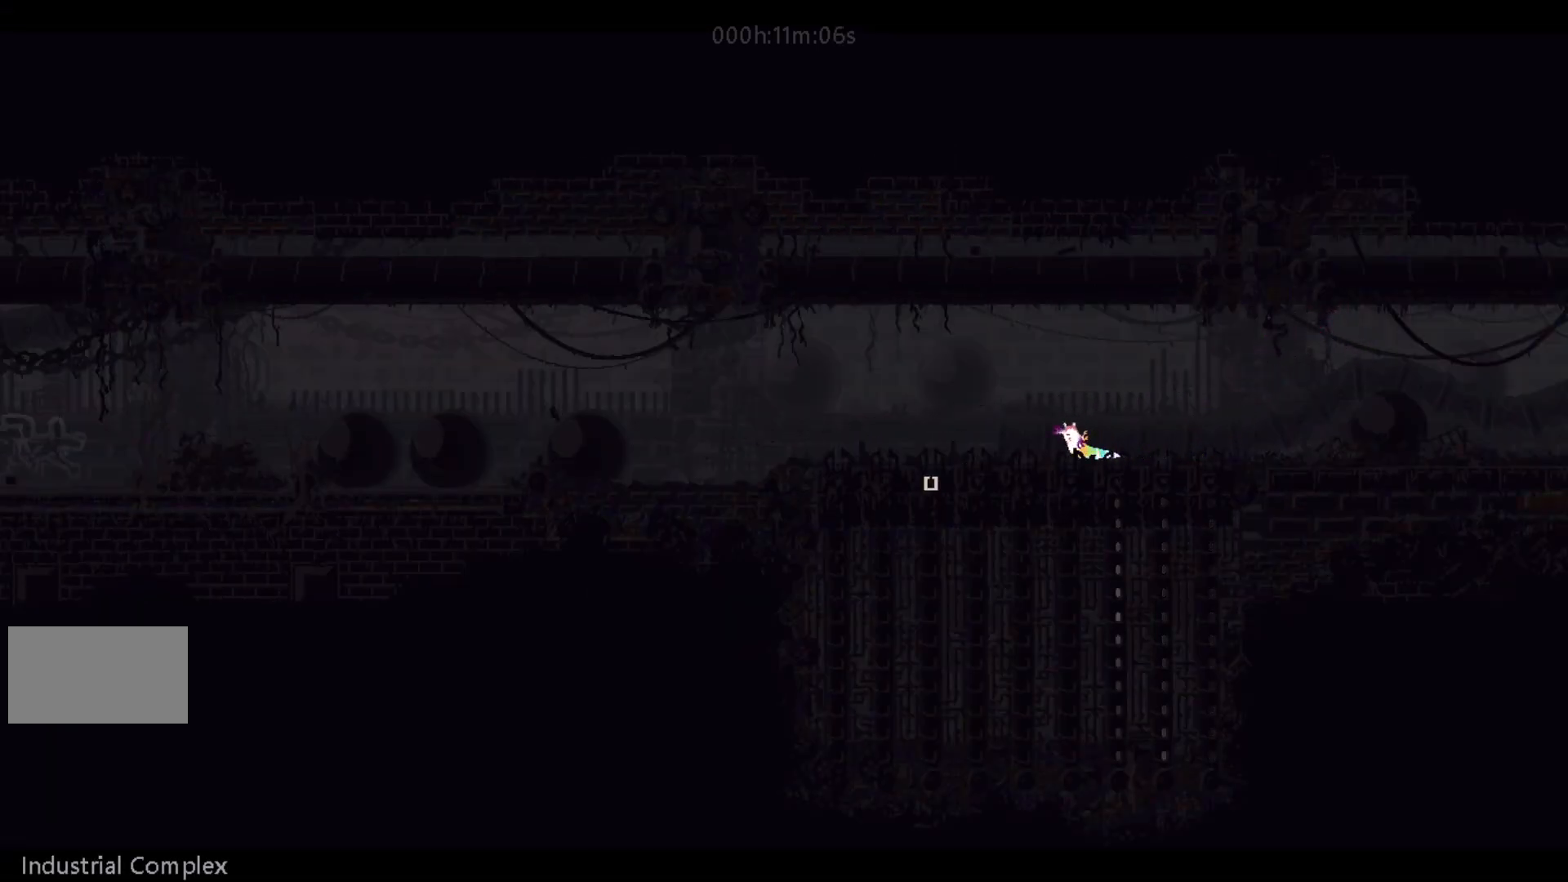
{"keys": ["down"], "events": [[350, "down", "down"], [400, "left", "up"]]}
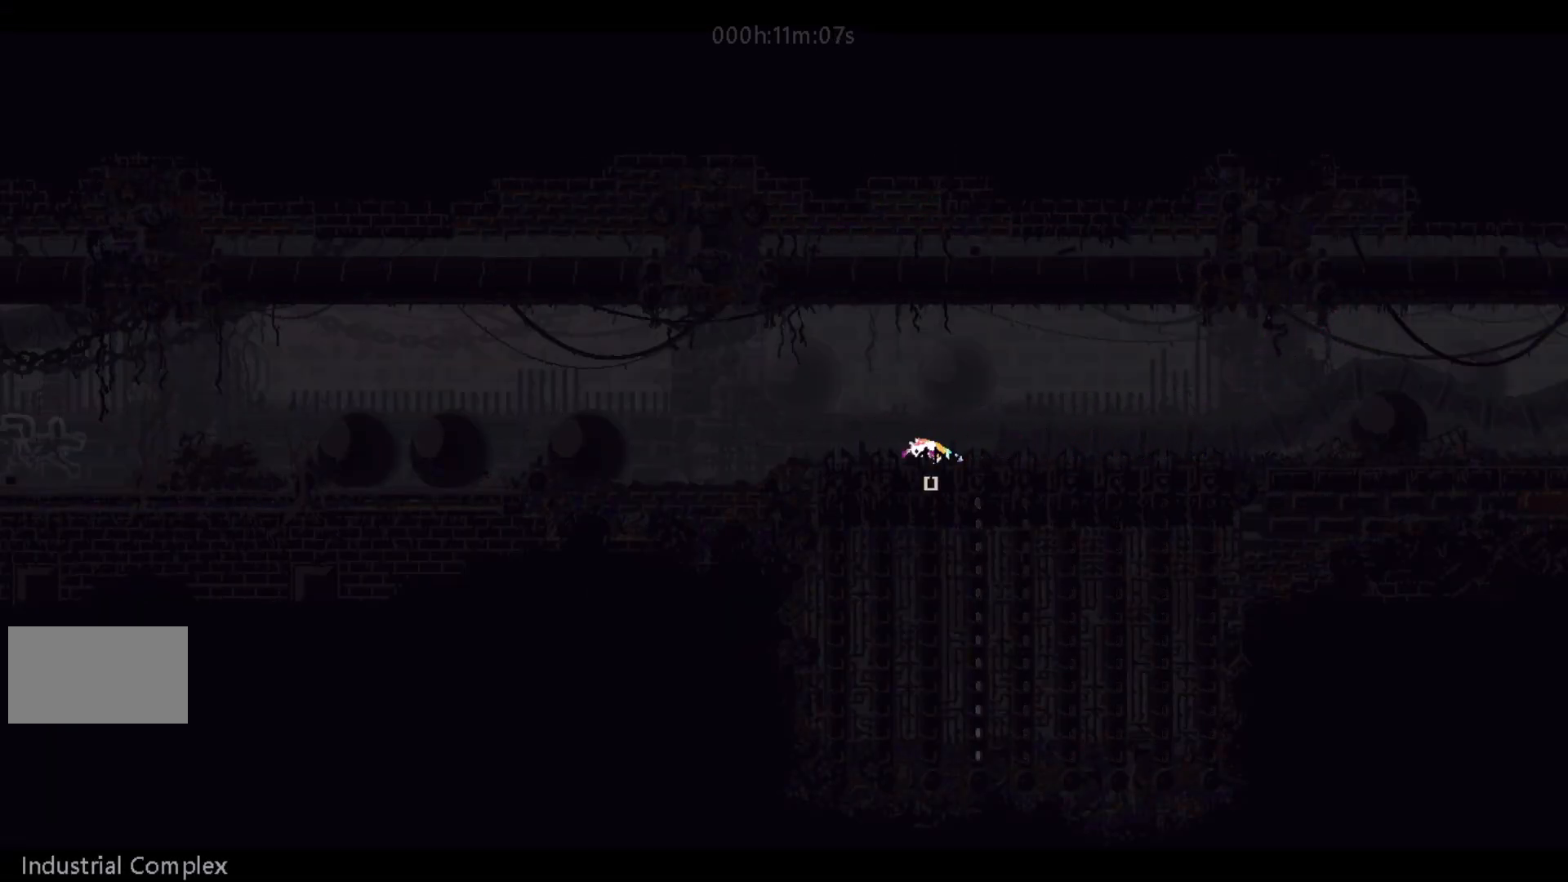
{"keys": ["down"], "events": []}
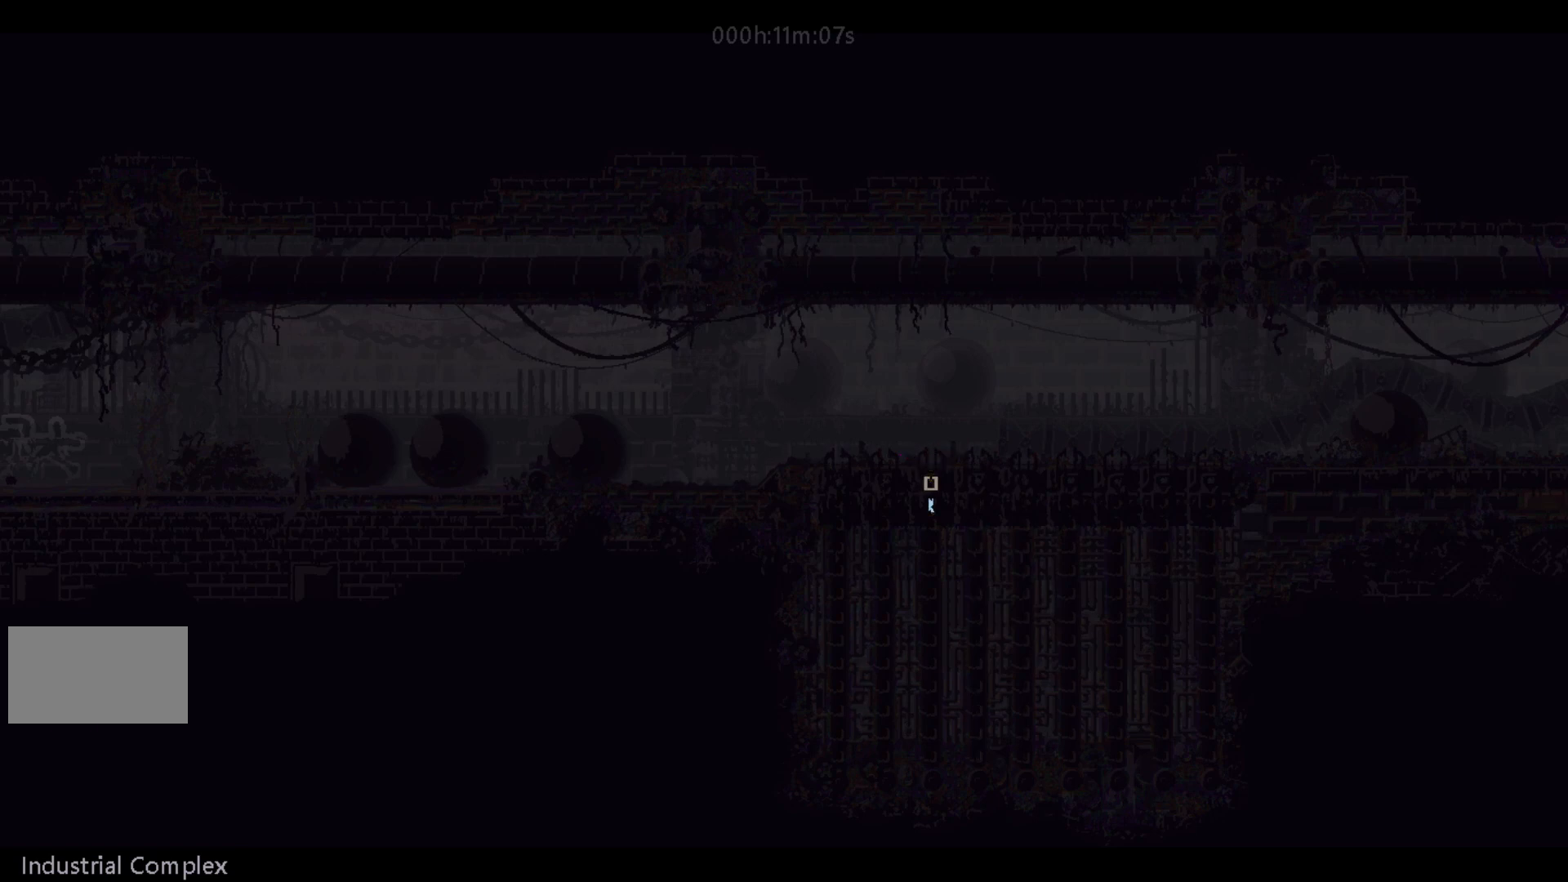
{"keys": ["down"], "events": []}
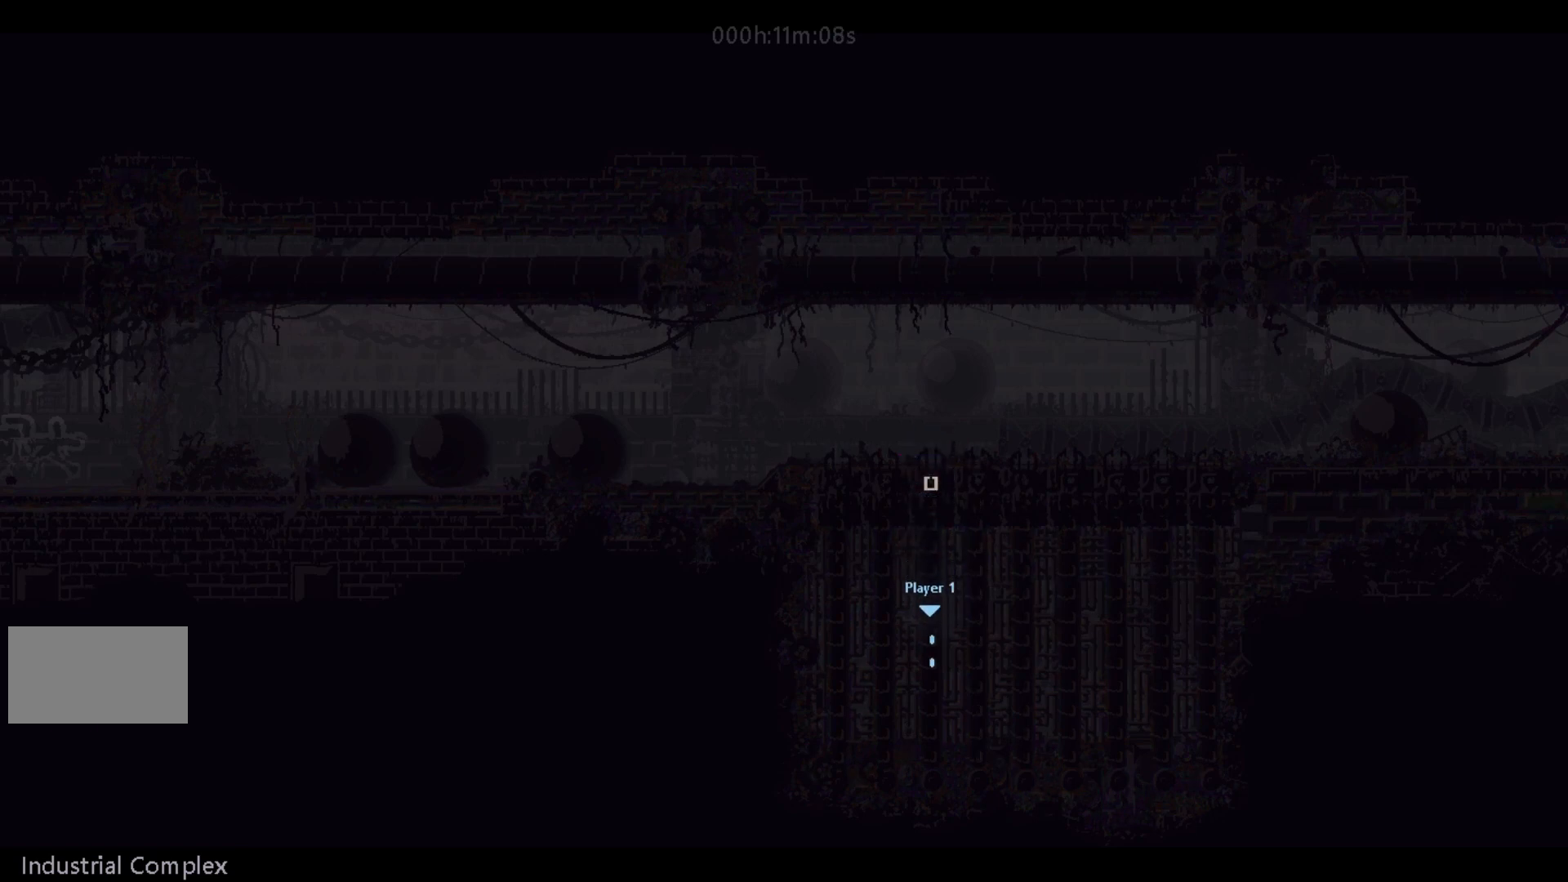
{"keys": ["down"], "events": []}
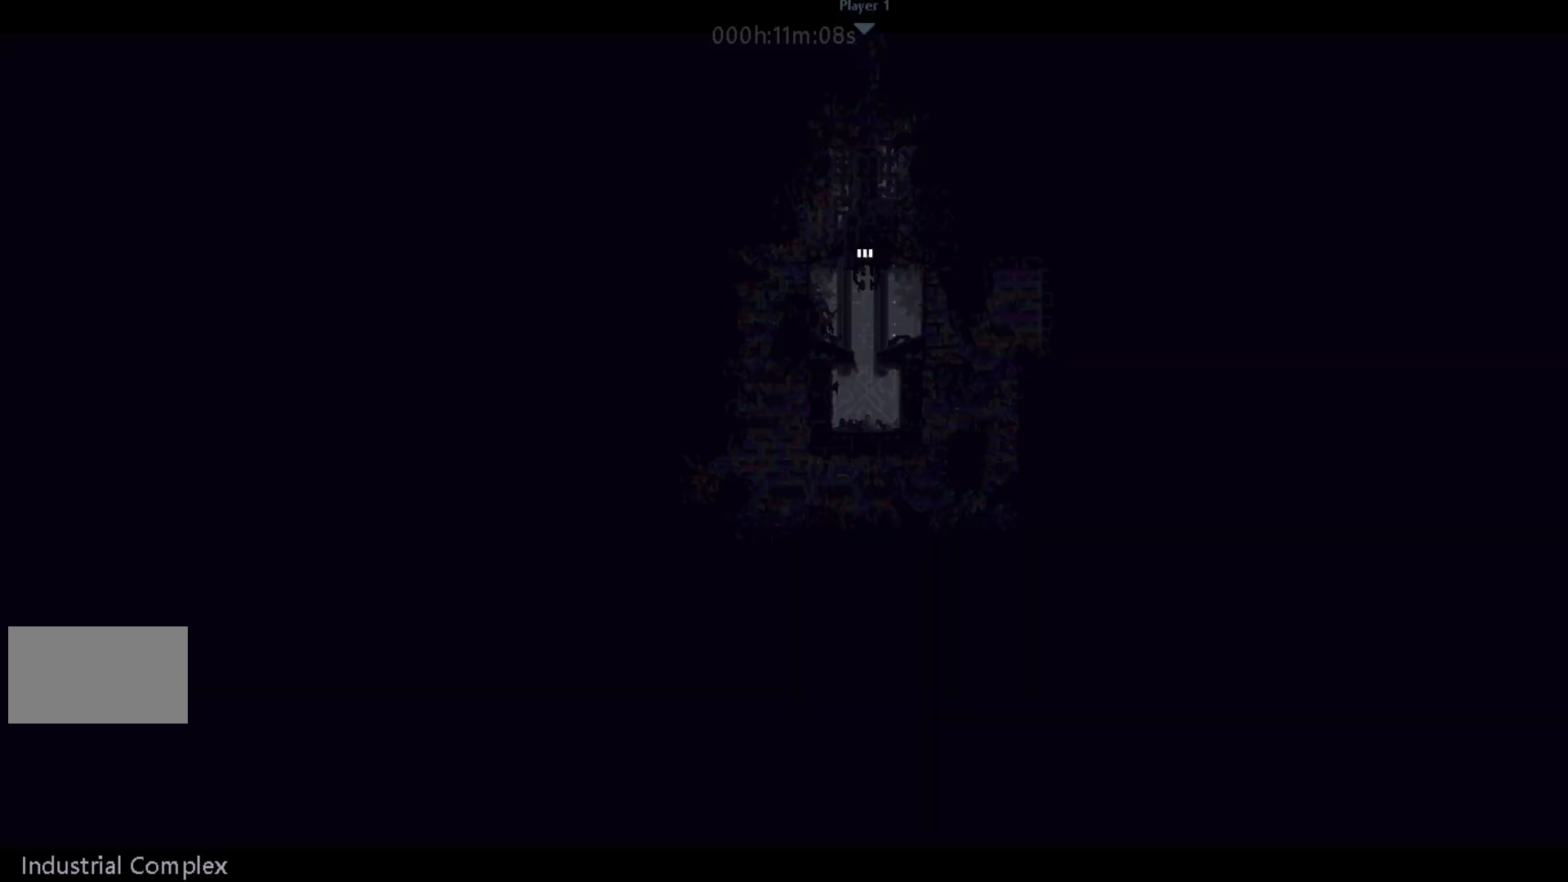
{"keys": ["down"], "events": []}
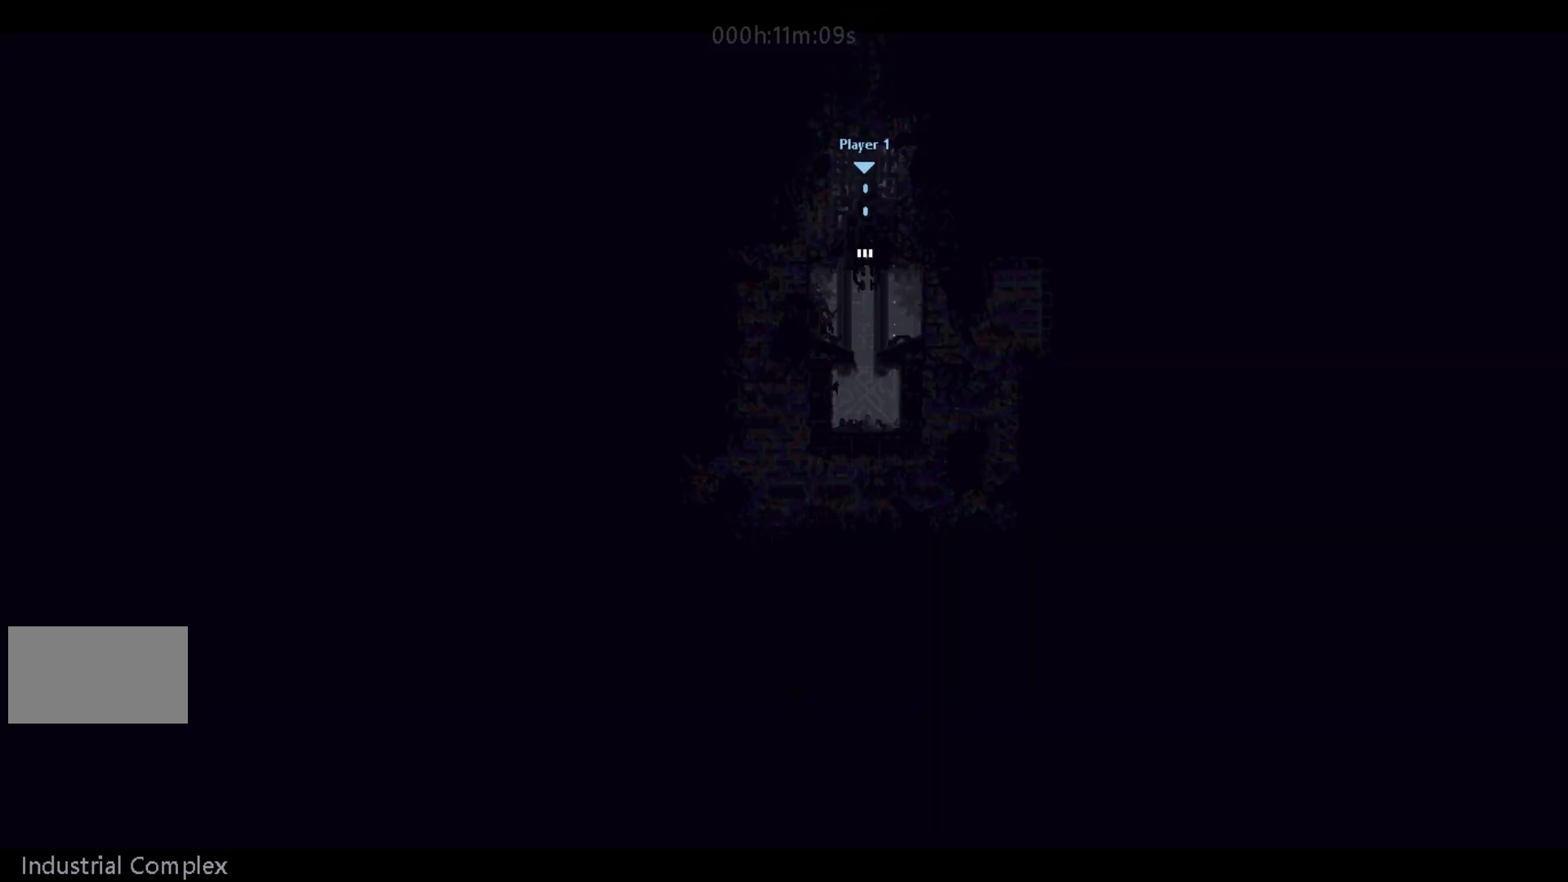
{"keys": [], "events": [[33, "j", "down"], [133, "j", "up"], [350, "down", "up"], [367, "up", "down"], [433, "up", "up"]]}